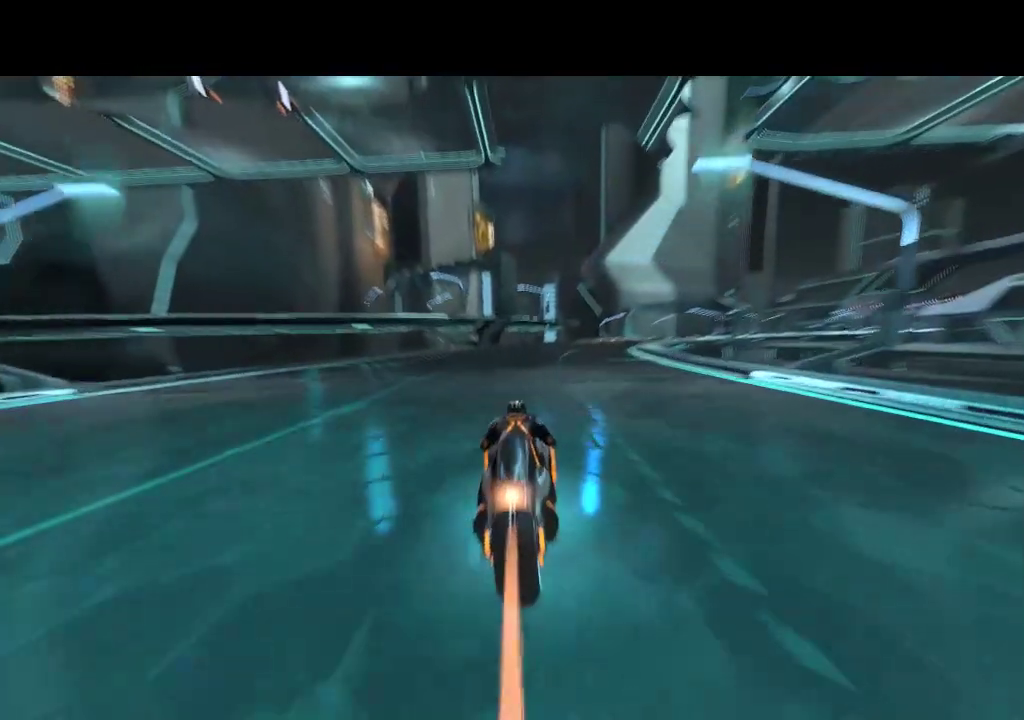
Gameplay with a controller (PlayStation layout); each line is a JSON object with the inputs held at the frame after it. "events" lists button and stick changes between this image and that frame as [ms after this image, input, new state], when the widget could be followed in between. Not read: L3 R3.
{"buttons": ["DPAD_UP", "DPAD_RIGHT"], "events": [[100, "DPAD_RIGHT", "down"], [233, "DPAD_RIGHT", "up"], [500, "DPAD_RIGHT", "down"]]}
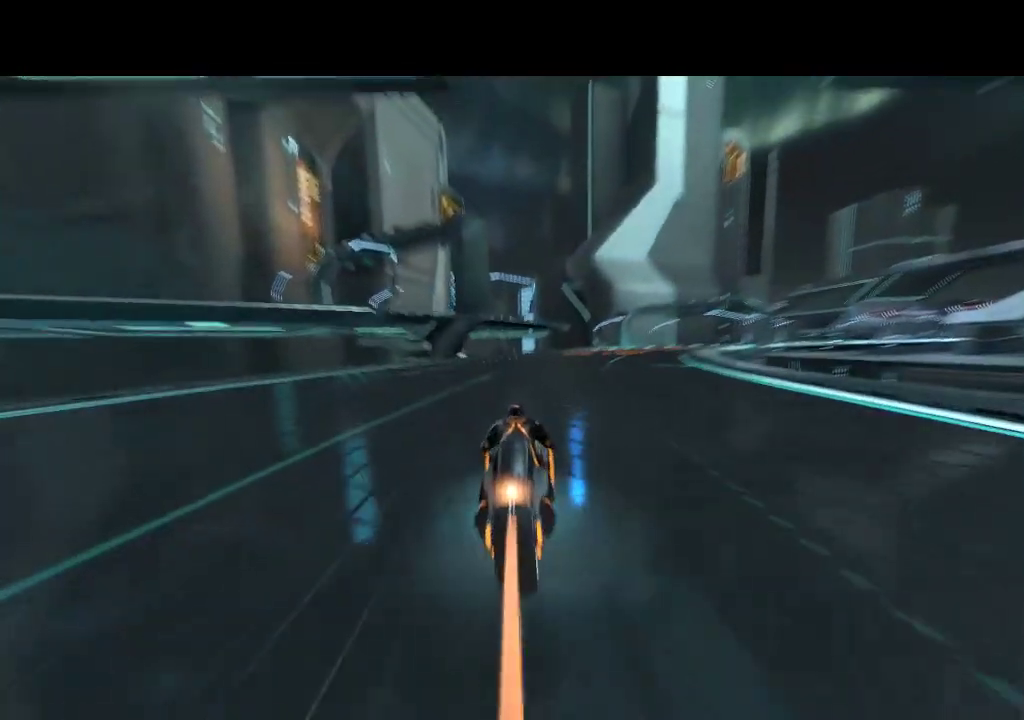
{"buttons": ["DPAD_UP"], "events": [[483, "DPAD_RIGHT", "up"]]}
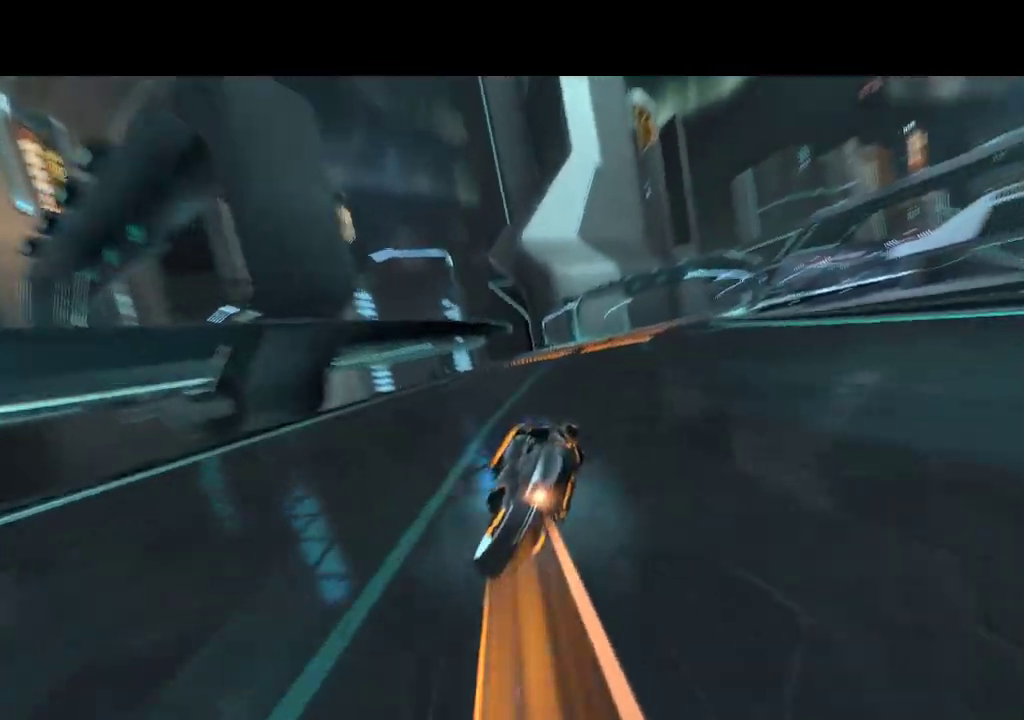
{"buttons": ["DPAD_UP", "DPAD_RIGHT"], "events": [[400, "DPAD_RIGHT", "down"]]}
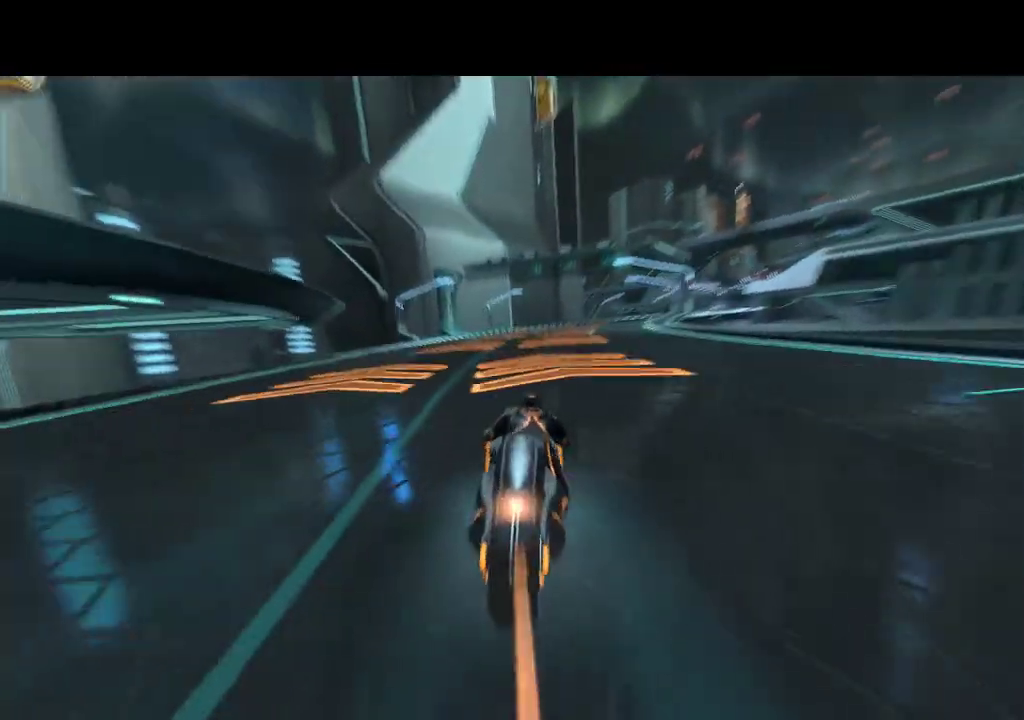
{"buttons": ["DPAD_UP"], "events": [[133, "DPAD_RIGHT", "up"]]}
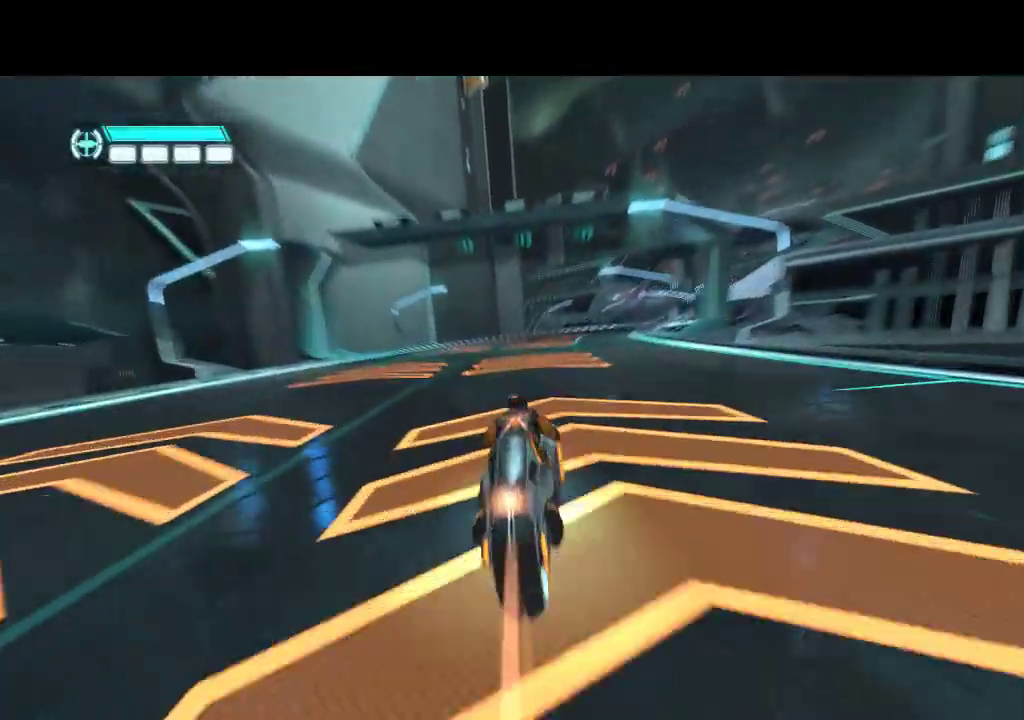
{"buttons": ["DPAD_RIGHT"], "events": [[83, "DPAD_RIGHT", "down"], [83, "DPAD_UP", "up"], [267, "DPAD_RIGHT", "up"], [417, "DPAD_RIGHT", "down"]]}
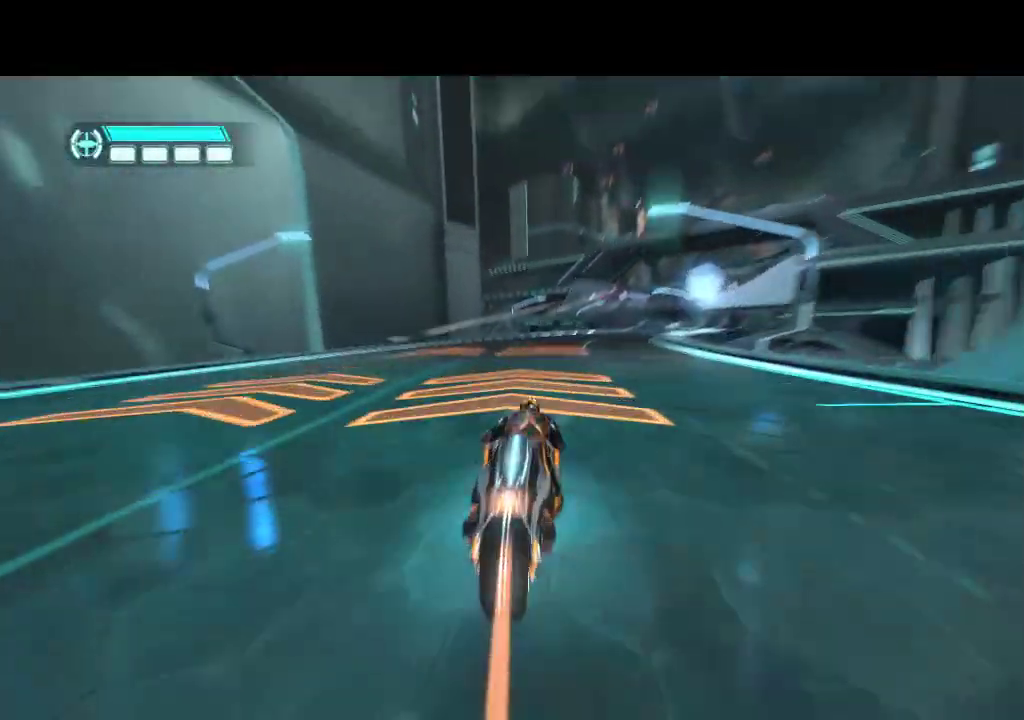
{"buttons": ["DPAD_DOWN"], "events": [[217, "DPAD_RIGHT", "up"], [383, "DPAD_DOWN", "down"]]}
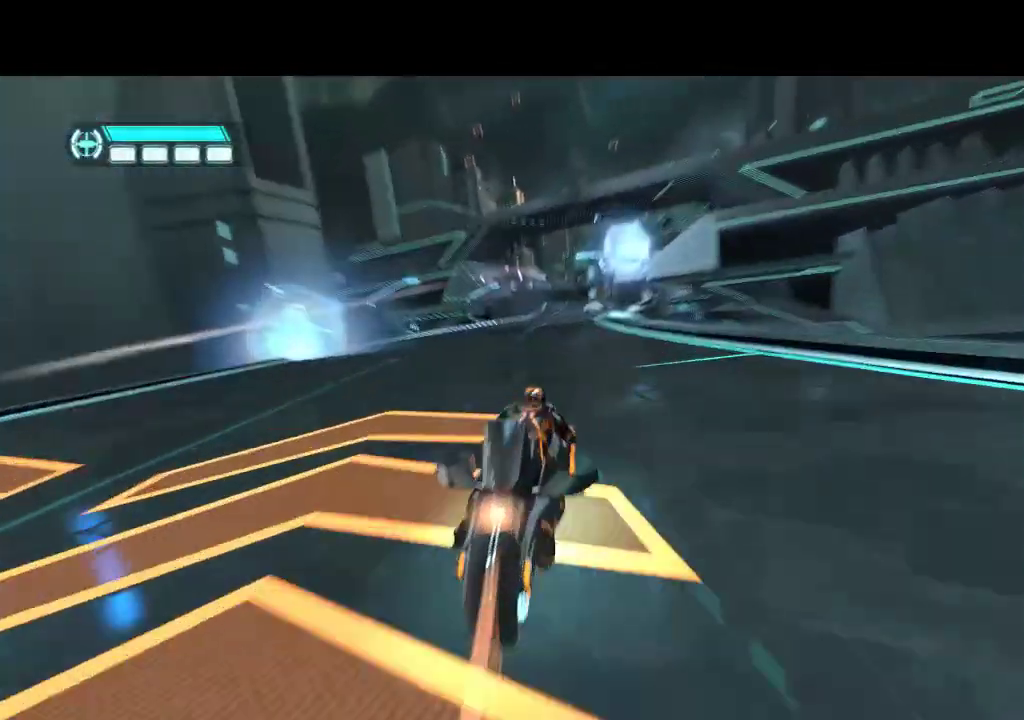
{"buttons": ["DPAD_LEFT"], "events": [[50, "DPAD_DOWN", "up"], [333, "DPAD_LEFT", "down"]]}
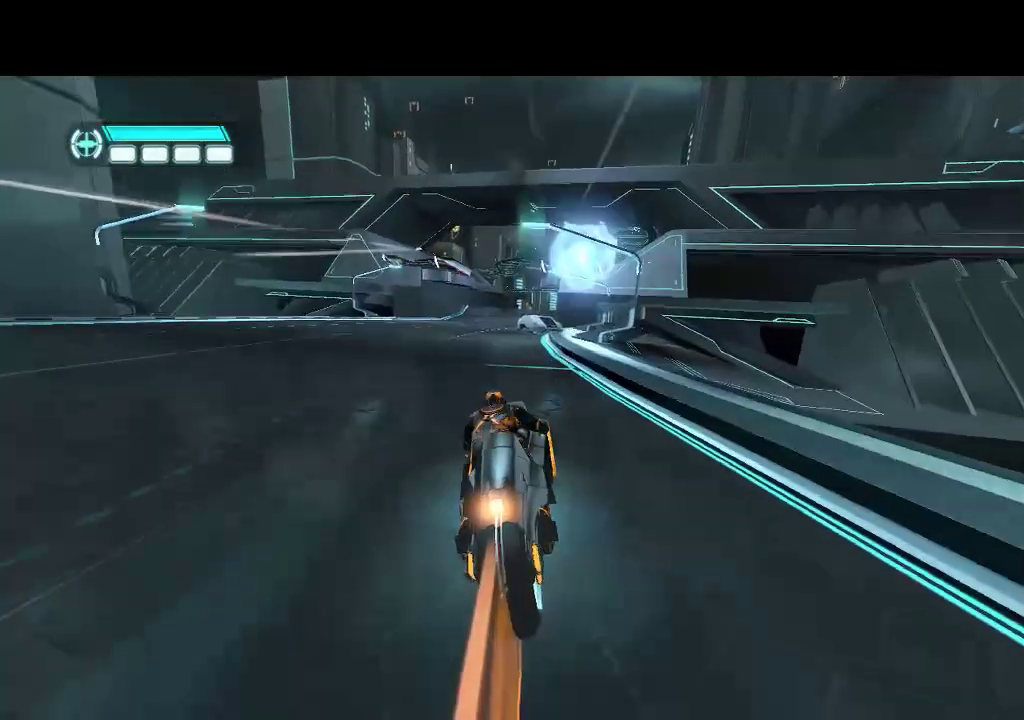
{"buttons": [], "events": [[50, "DPAD_LEFT", "up"]]}
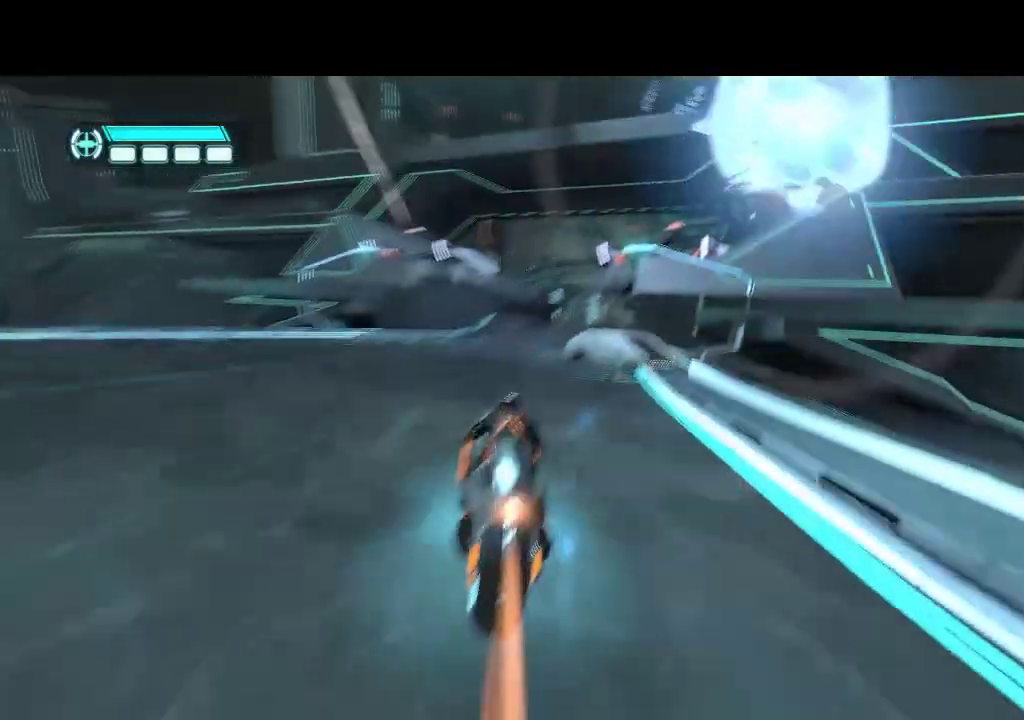
{"buttons": [], "events": [[17, "DPAD_RIGHT", "down"], [333, "DPAD_RIGHT", "up"]]}
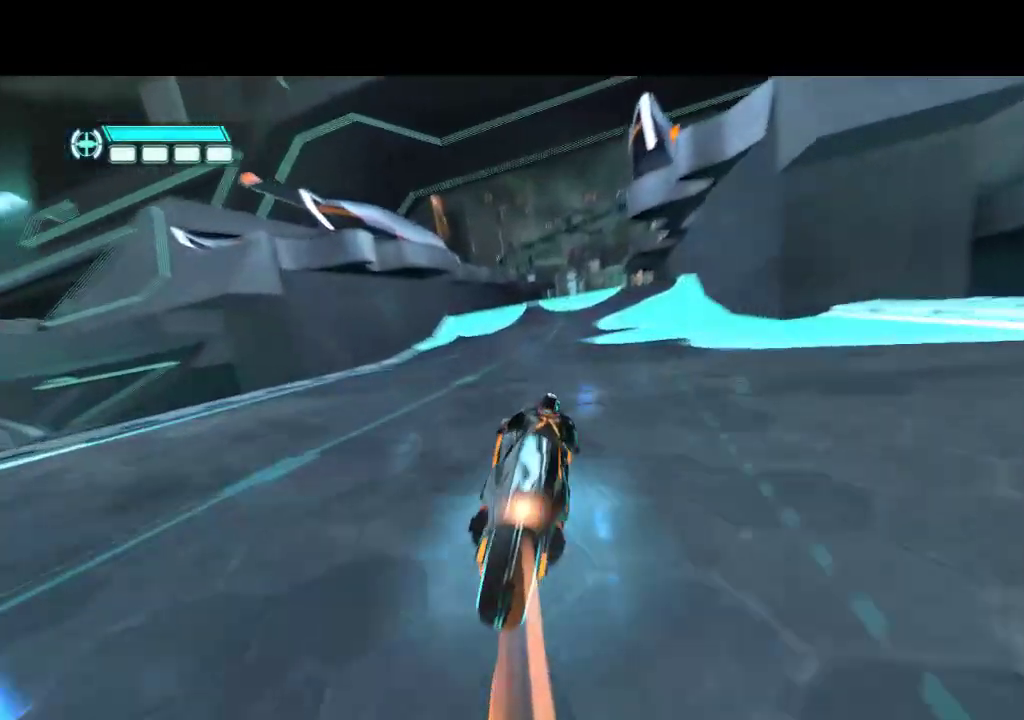
{"buttons": ["DPAD_UP"], "events": [[417, "DPAD_UP", "down"]]}
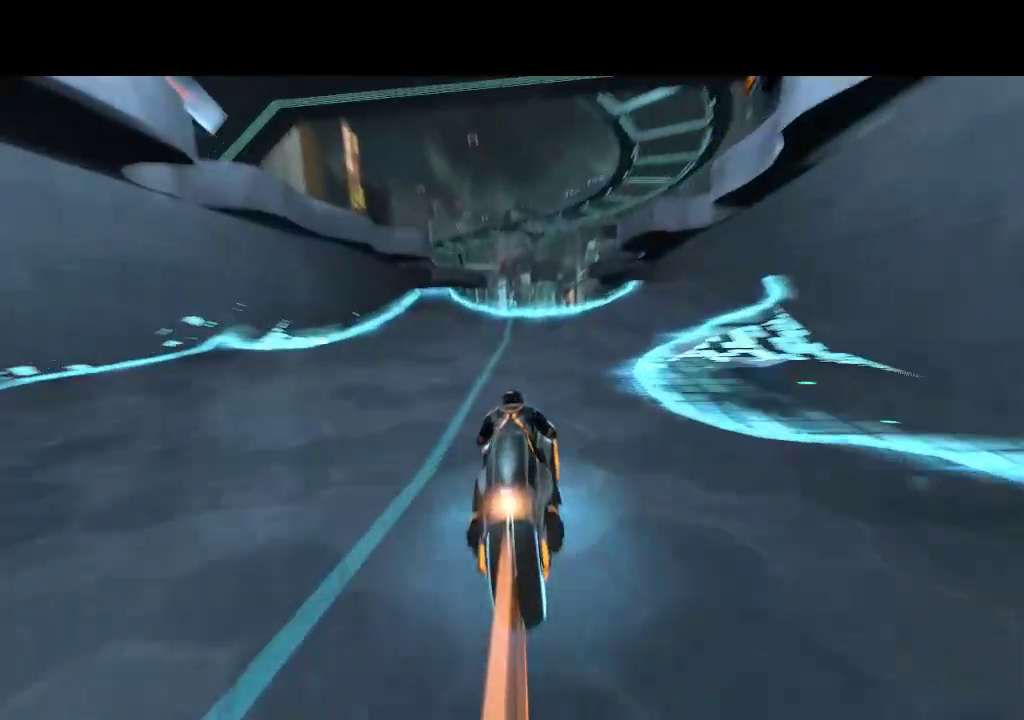
{"buttons": [], "events": [[333, "DPAD_UP", "up"]]}
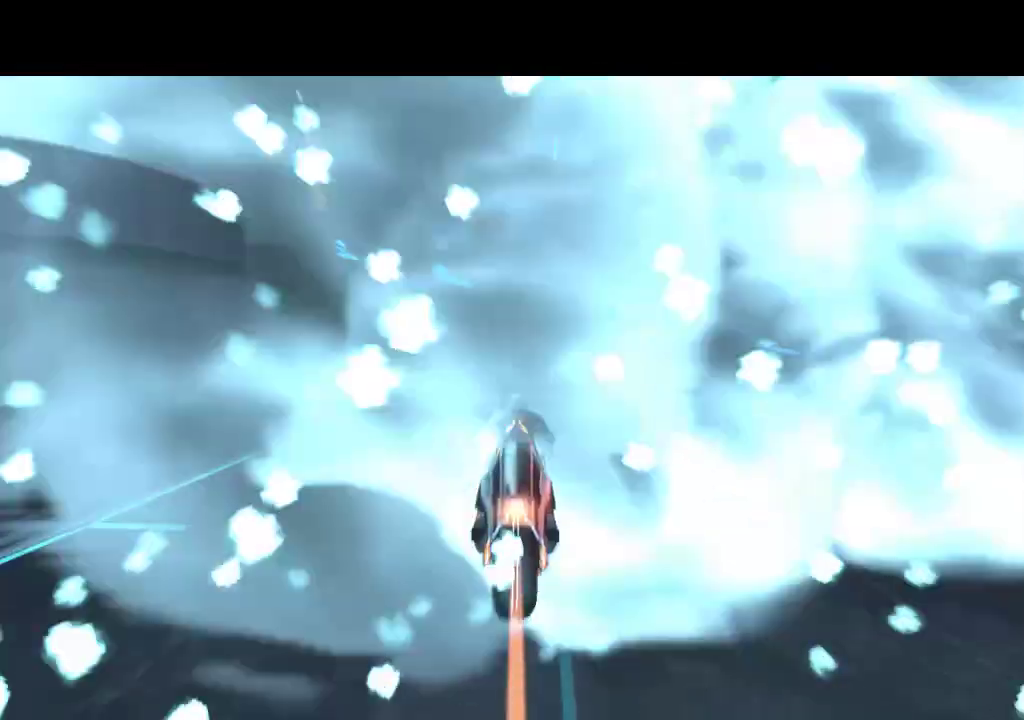
{"buttons": ["DPAD_RIGHT"], "events": [[150, "DPAD_DOWN", "down"], [150, "DPAD_RIGHT", "down"], [250, "DPAD_RIGHT", "up"], [283, "DPAD_DOWN", "up"], [500, "DPAD_RIGHT", "down"]]}
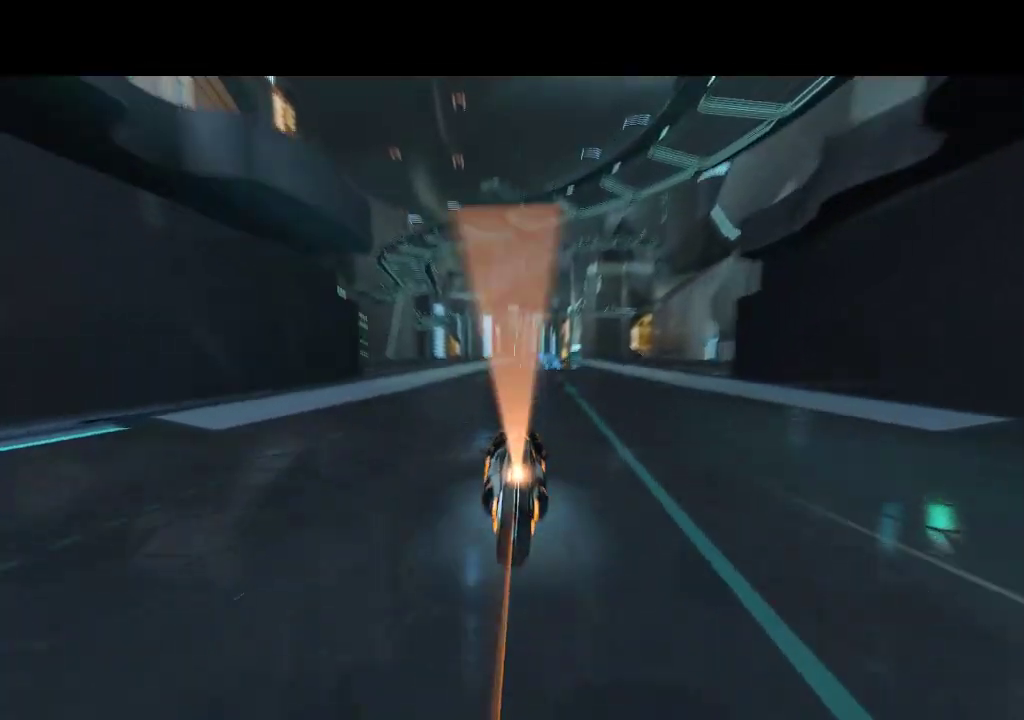
{"buttons": ["DPAD_UP"], "events": [[167, "DPAD_RIGHT", "up"], [317, "DPAD_UP", "down"]]}
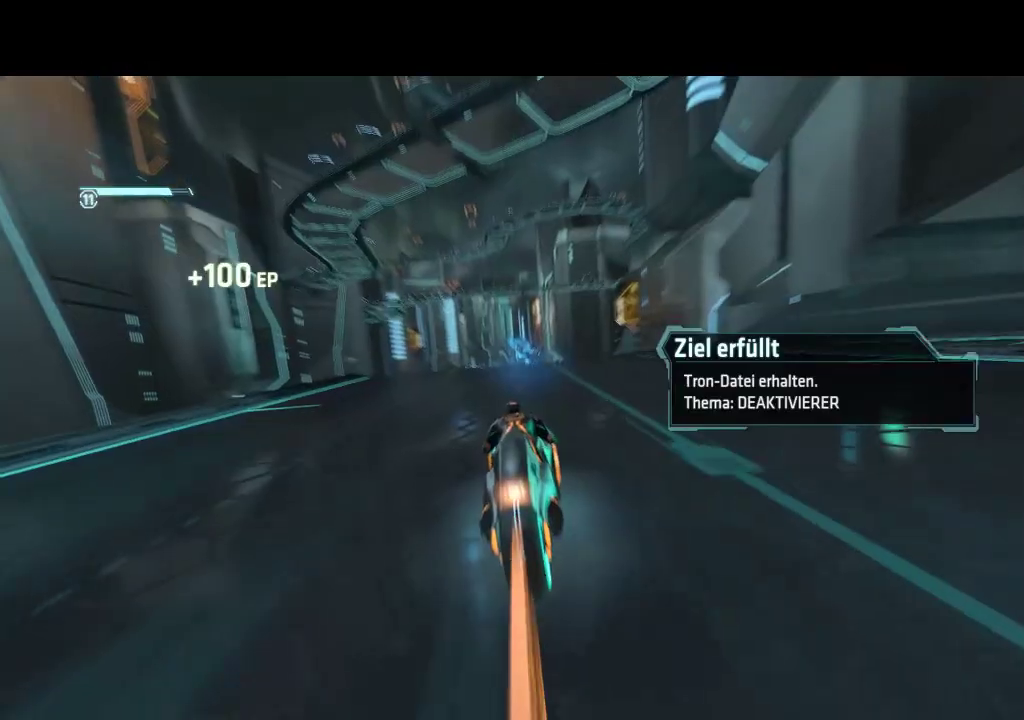
{"buttons": ["DPAD_UP"], "events": [[317, "DPAD_LEFT", "down"], [433, "DPAD_LEFT", "up"]]}
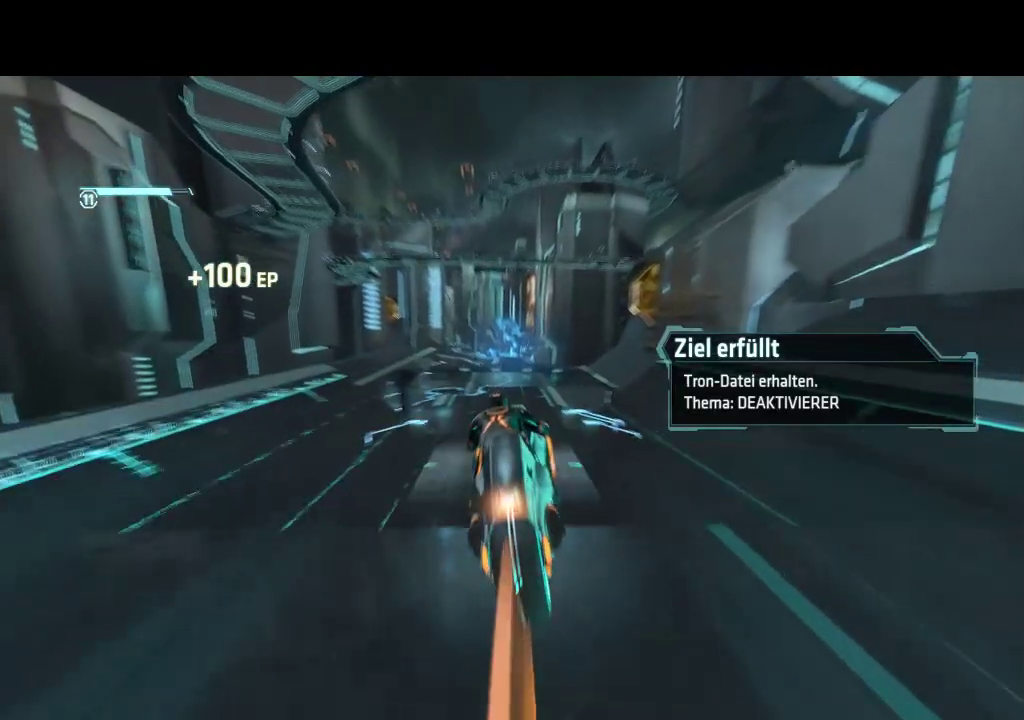
{"buttons": ["DPAD_UP"], "events": []}
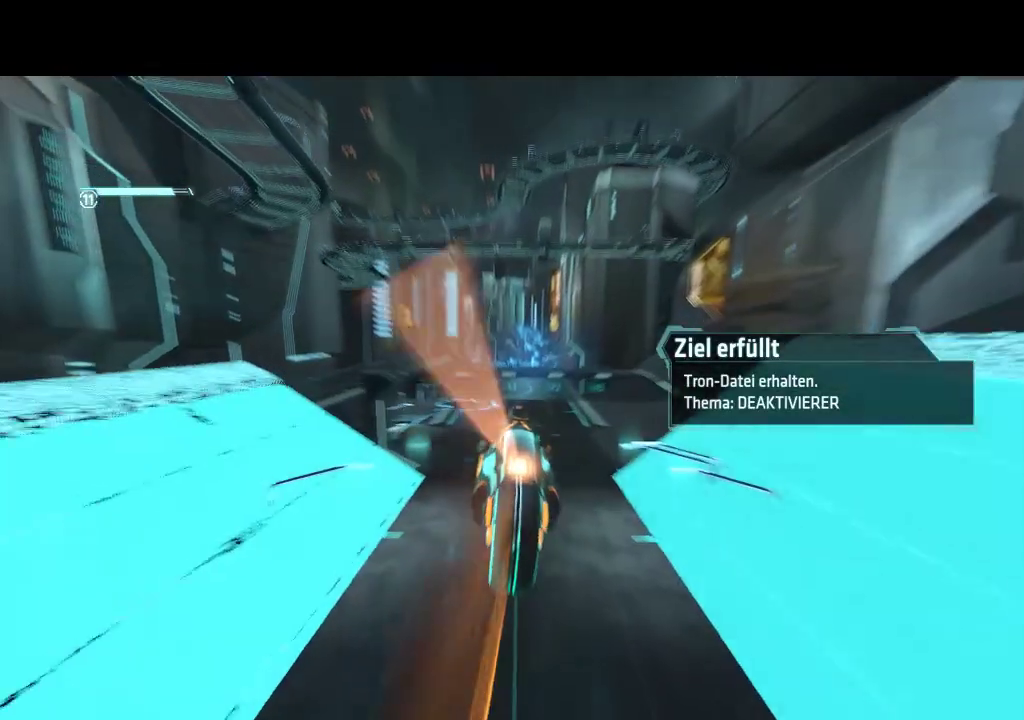
{"buttons": ["DPAD_UP"], "events": []}
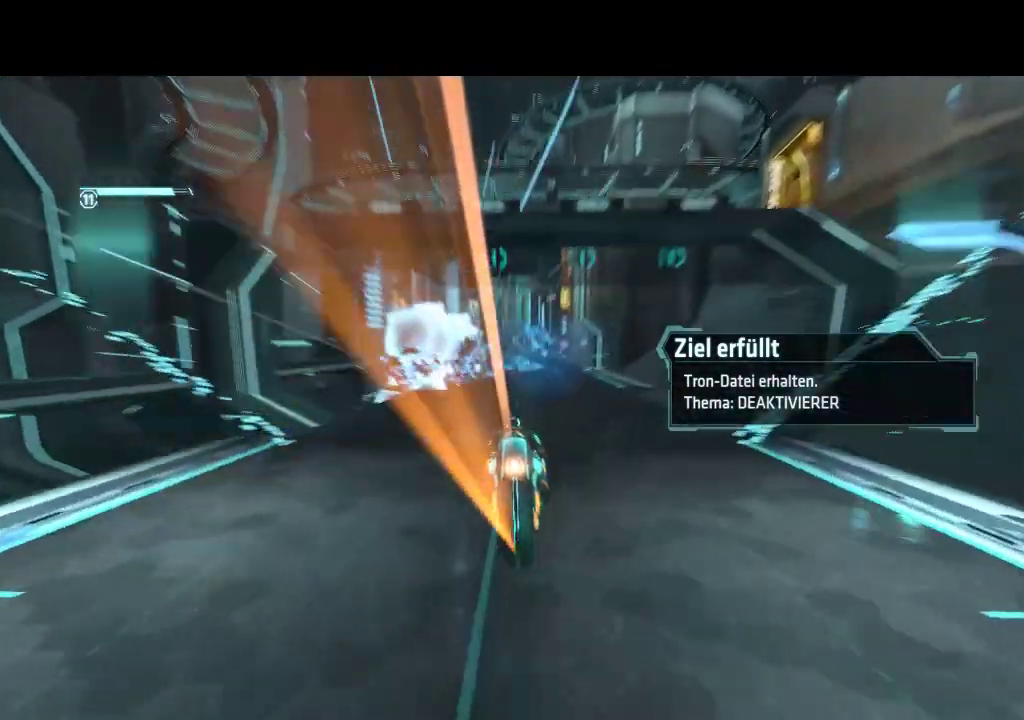
{"buttons": ["DPAD_UP"], "events": []}
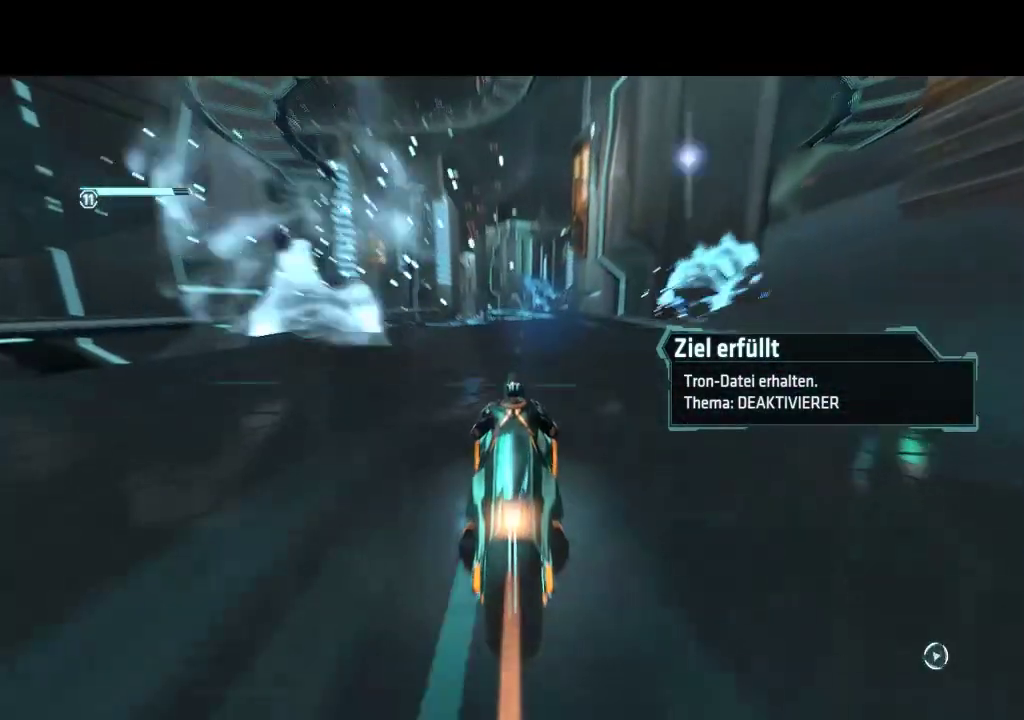
{"buttons": ["DPAD_UP"], "events": []}
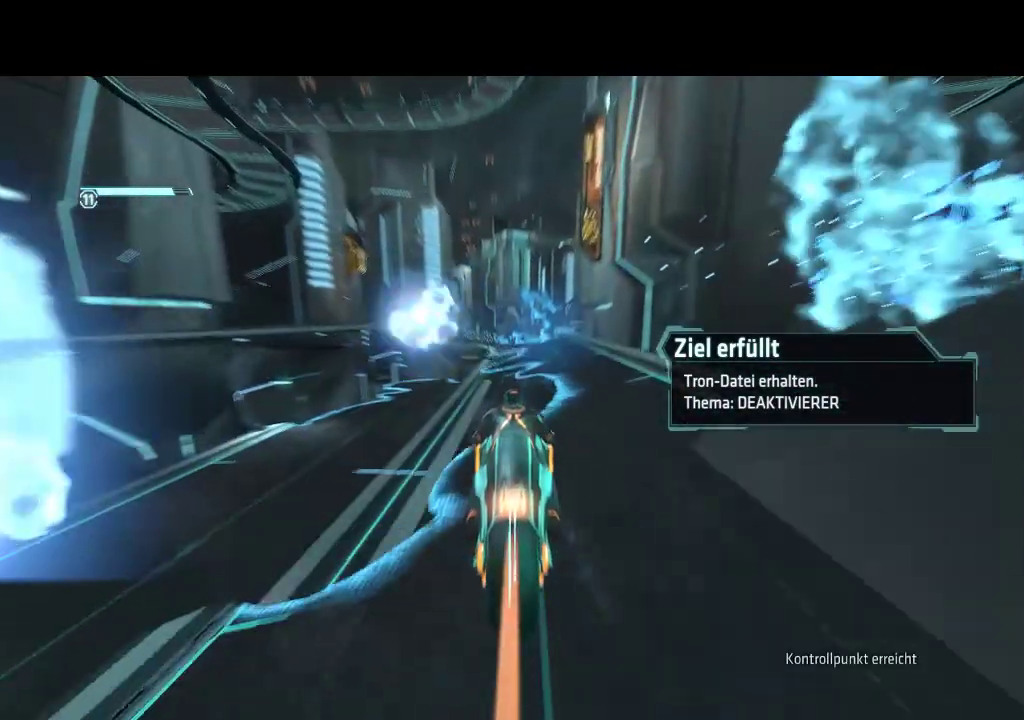
{"buttons": ["DPAD_UP"], "events": []}
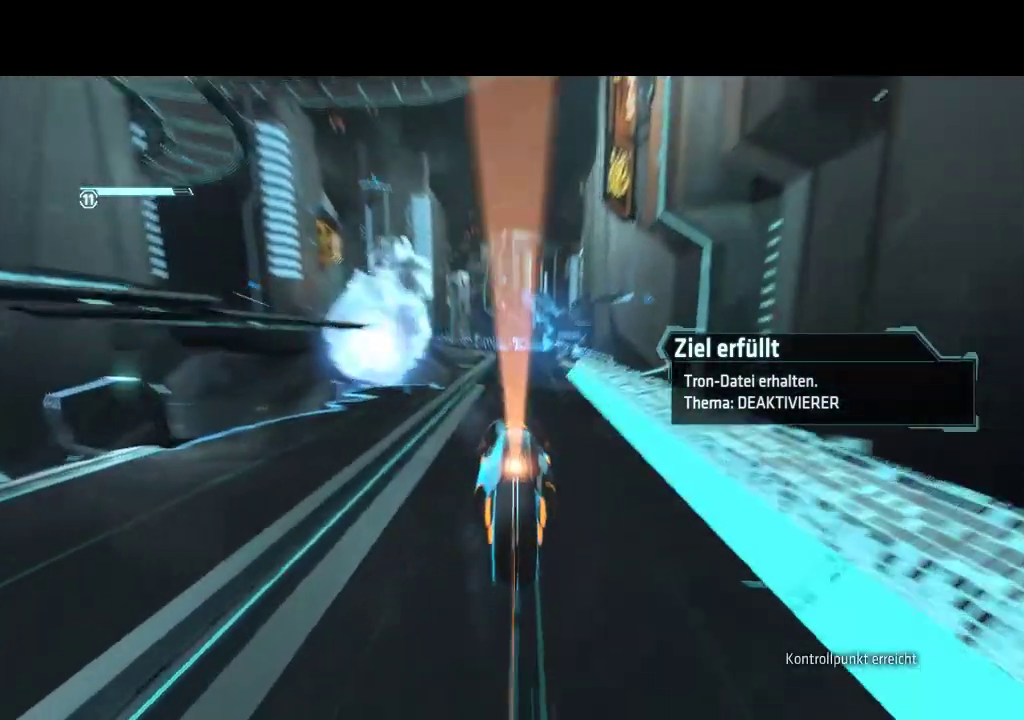
{"buttons": ["DPAD_UP"], "events": []}
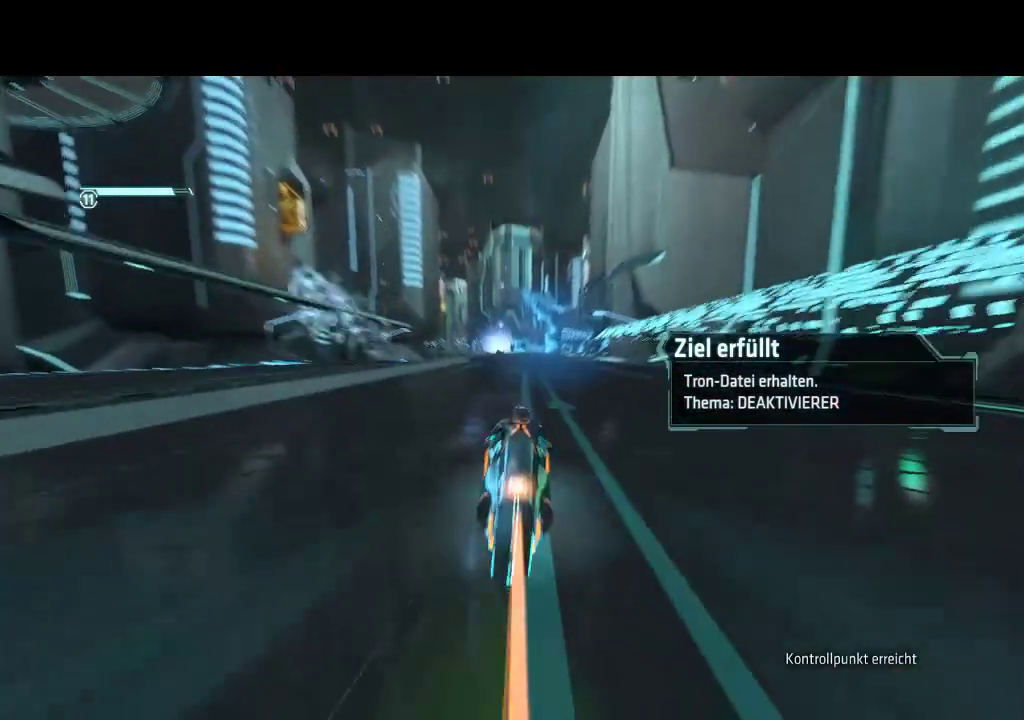
{"buttons": ["DPAD_UP"], "events": []}
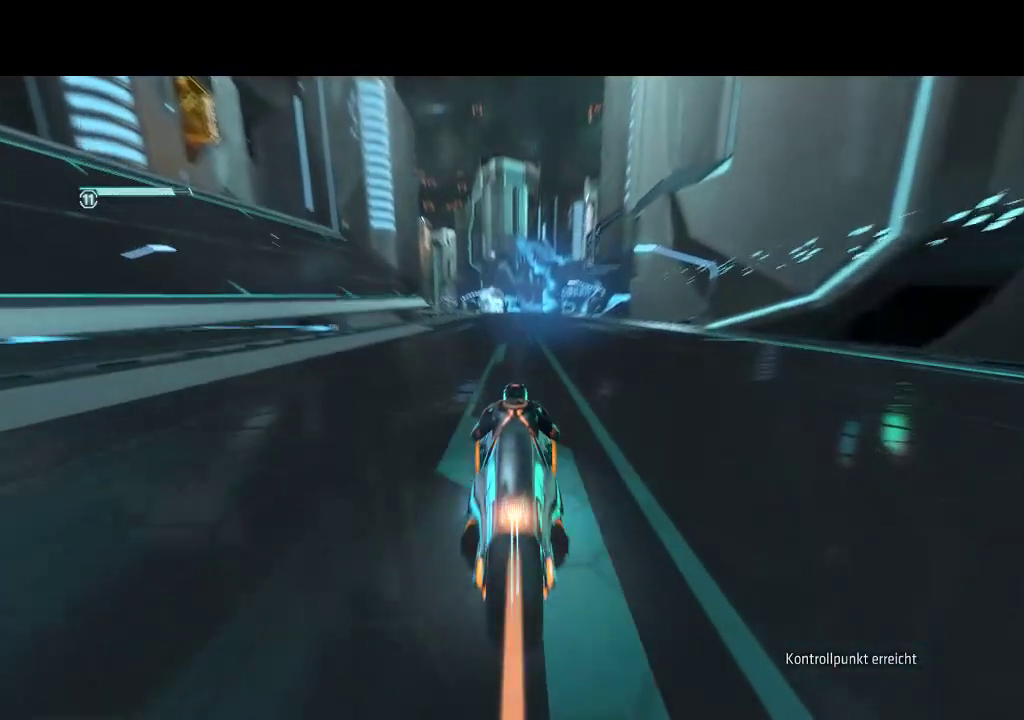
{"buttons": ["DPAD_UP"], "events": []}
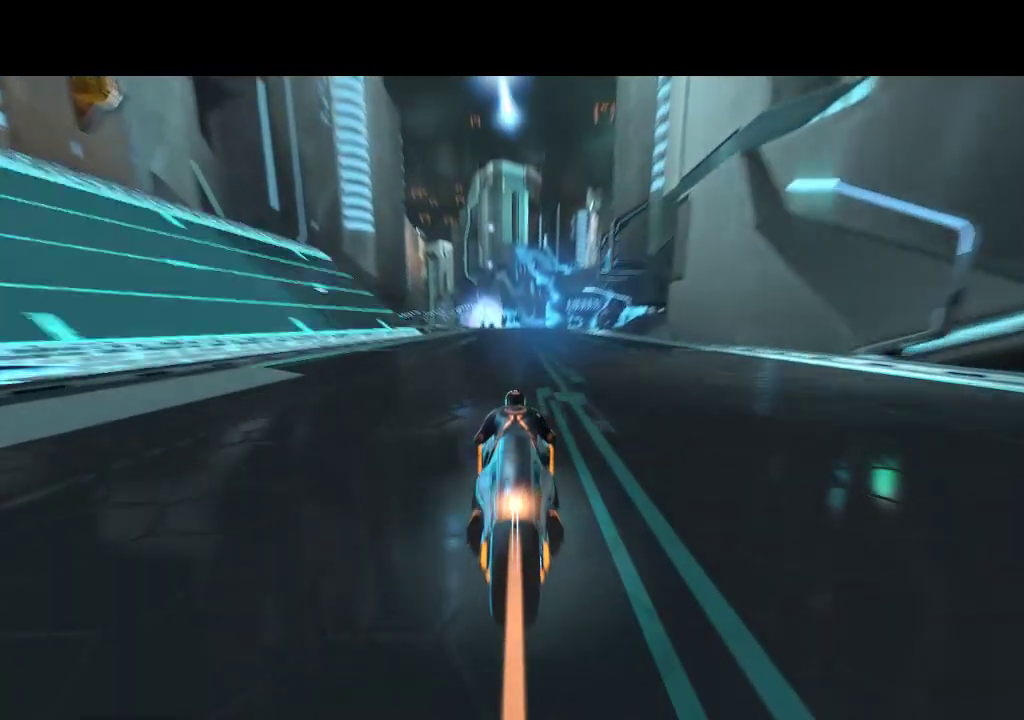
{"buttons": ["DPAD_UP"], "events": []}
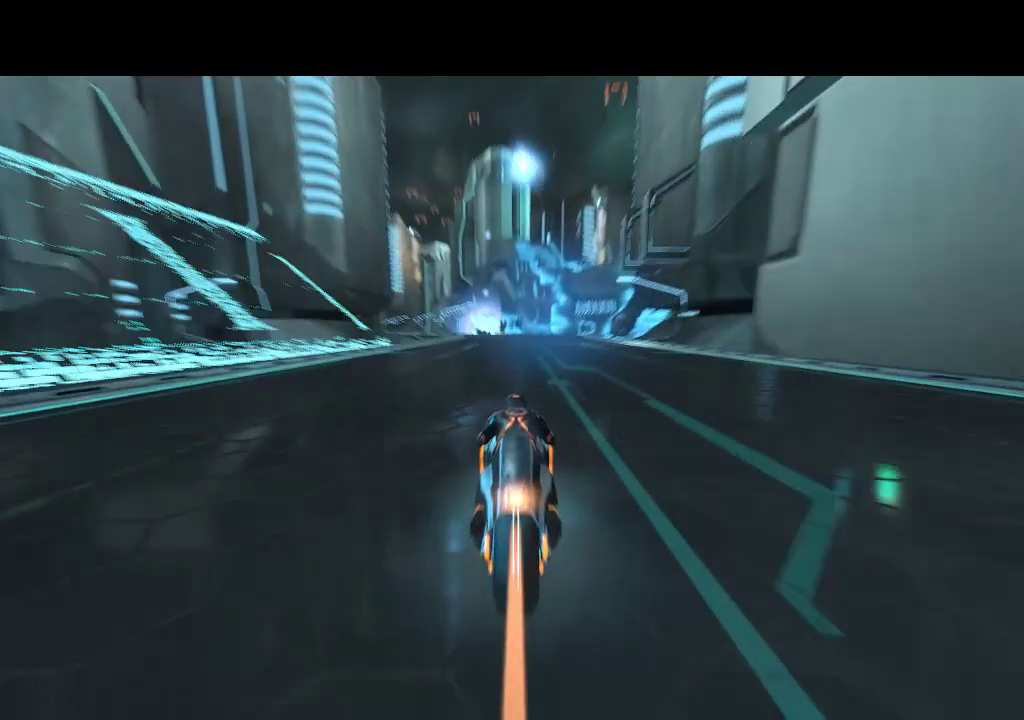
{"buttons": ["DPAD_UP"], "events": []}
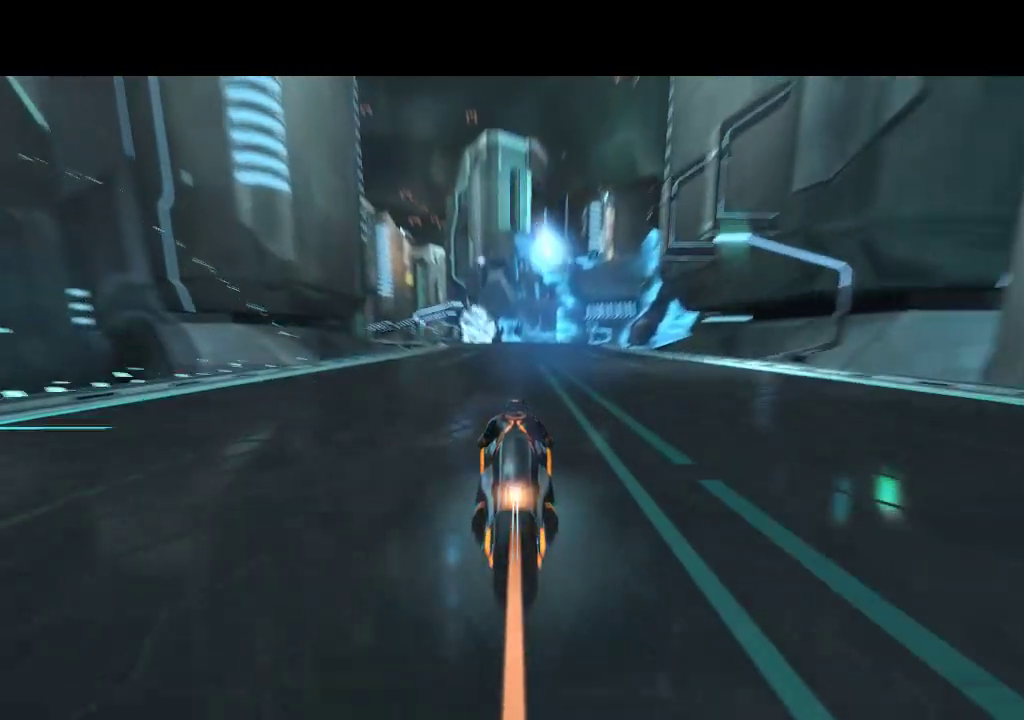
{"buttons": ["DPAD_UP", "DPAD_LEFT"], "events": [[400, "DPAD_LEFT", "down"]]}
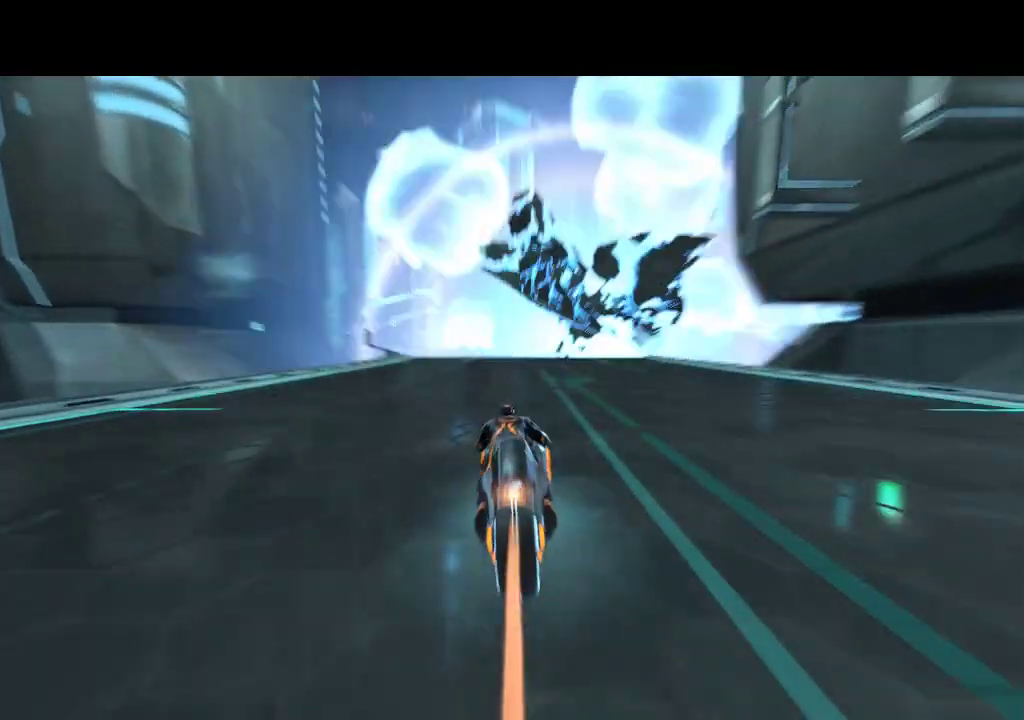
{"buttons": ["DPAD_UP"], "events": [[183, "DPAD_LEFT", "up"]]}
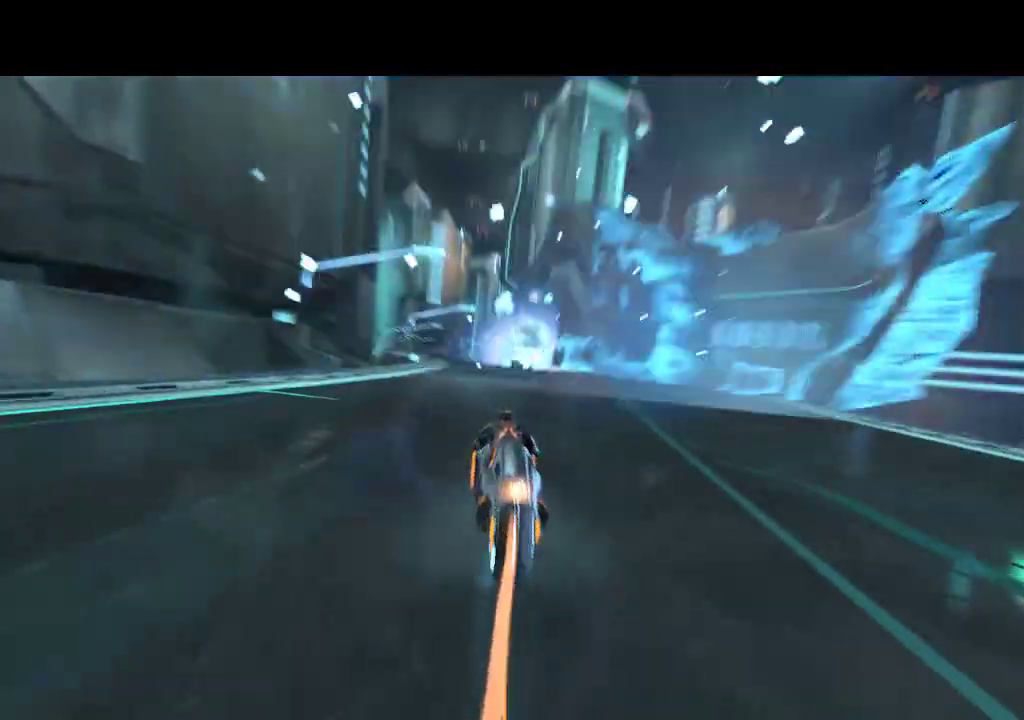
{"buttons": ["DPAD_UP"], "events": []}
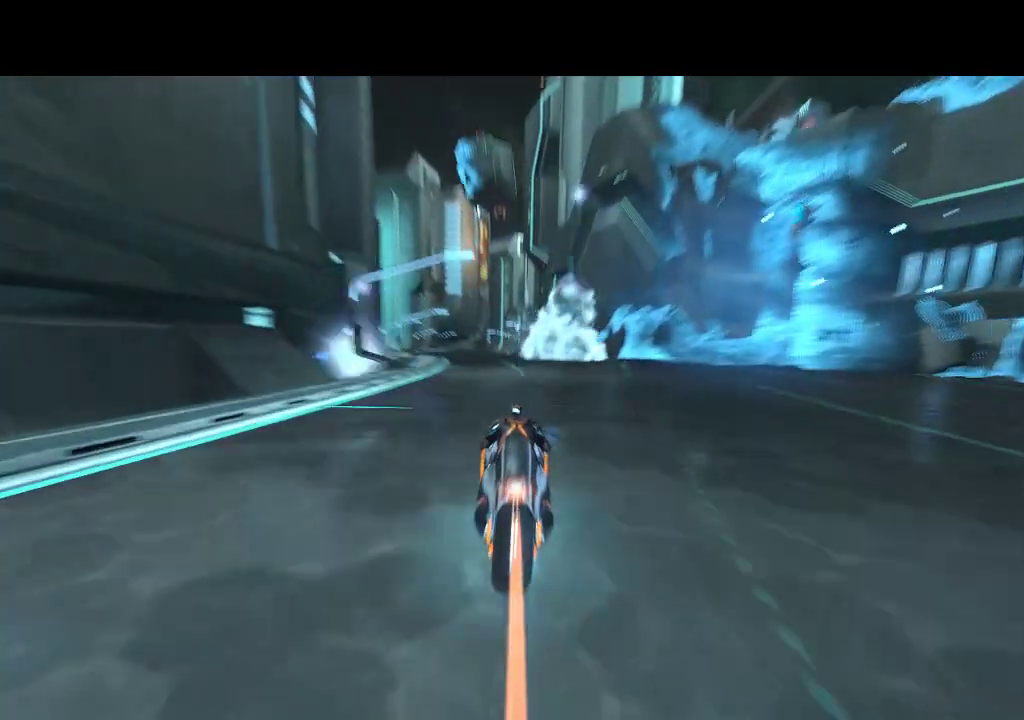
{"buttons": ["DPAD_UP"], "events": [[17, "DPAD_LEFT", "down"], [233, "DPAD_LEFT", "up"]]}
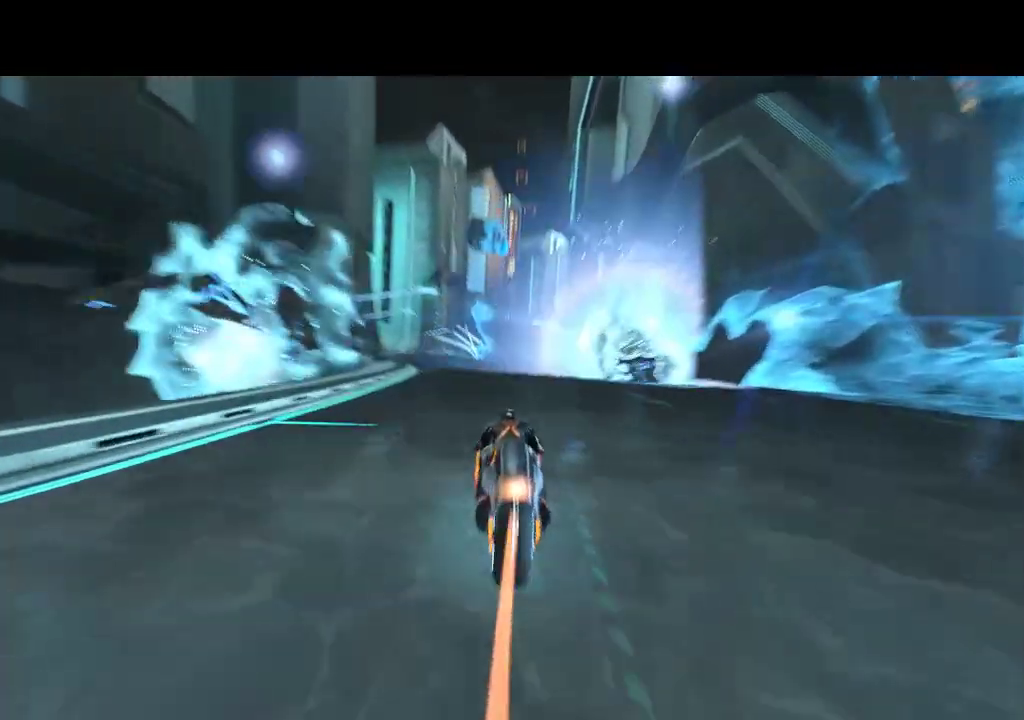
{"buttons": ["DPAD_UP", "DPAD_LEFT"], "events": [[233, "DPAD_LEFT", "down"]]}
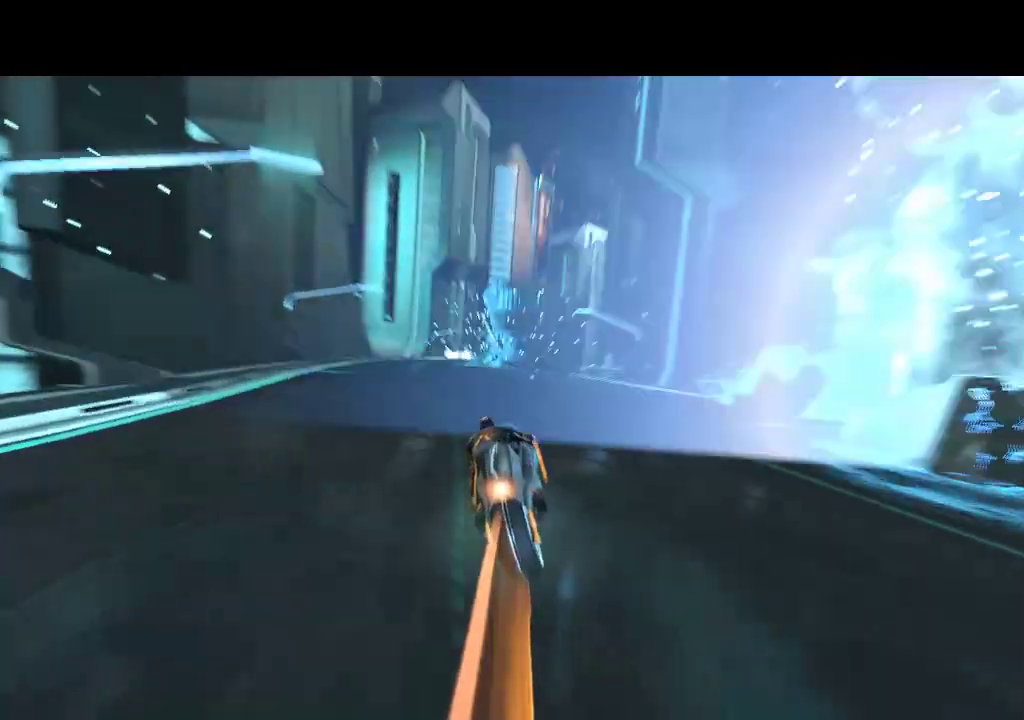
{"buttons": ["DPAD_UP"], "events": [[83, "DPAD_LEFT", "up"]]}